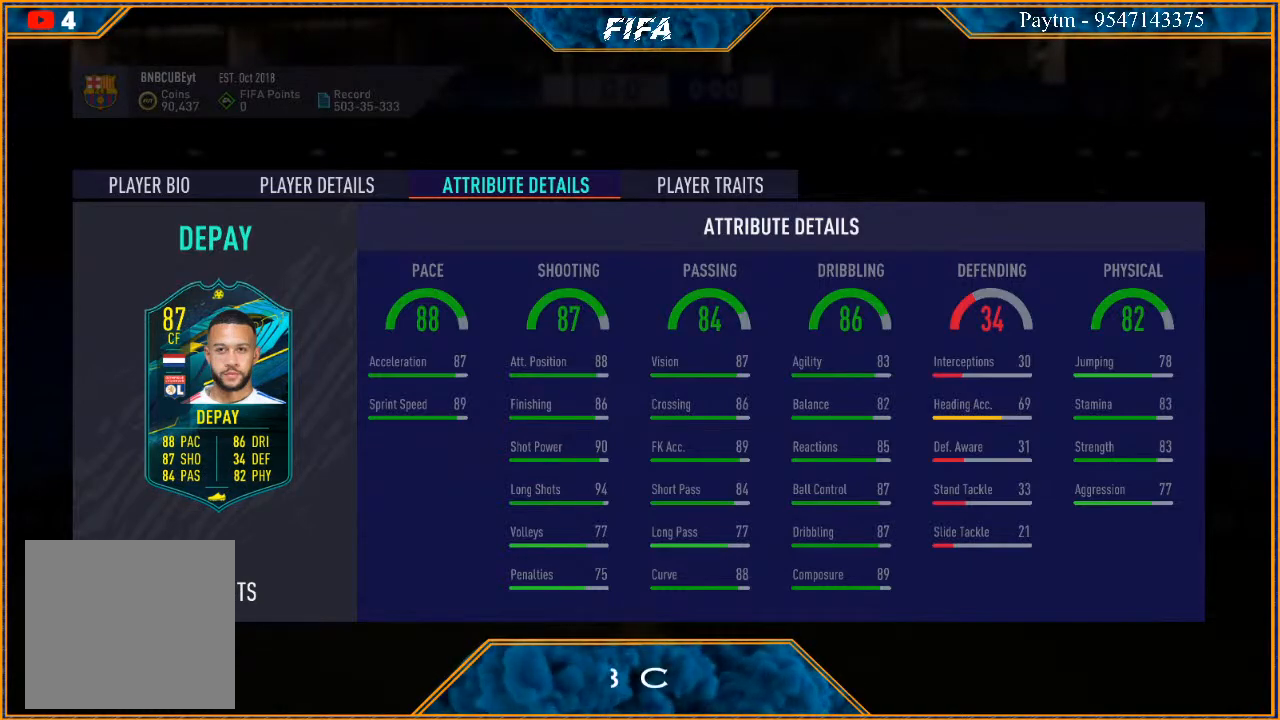
Gameplay with a controller (Xbox layout); each line is a JSON object with the inputs held at the frame after it. "events" lists button and stick changes between this image and that frame as [ms after this image, input, new state], when the widget could be followed in between.
{"buttons": ["B"], "left_stick": "center", "right_stick": "center", "events": [[433, "B", "down"]]}
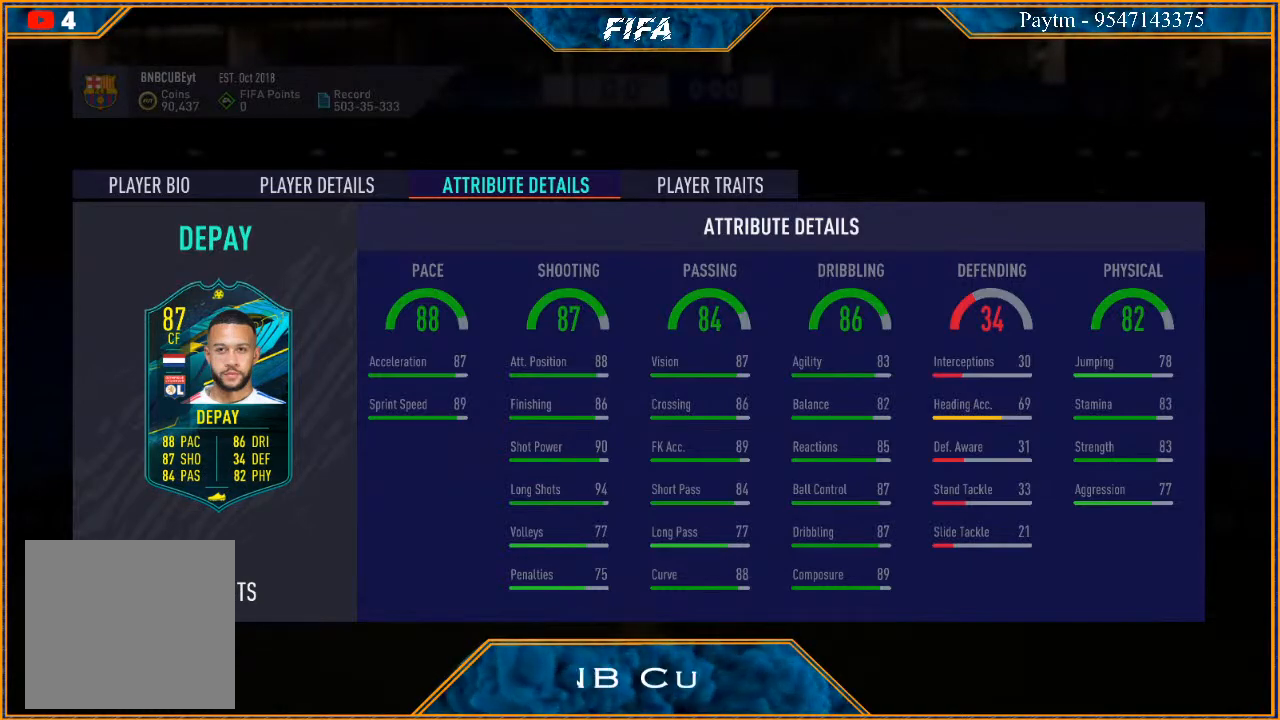
{"buttons": [], "left_stick": "center", "right_stick": "center", "events": [[133, "B", "up"]]}
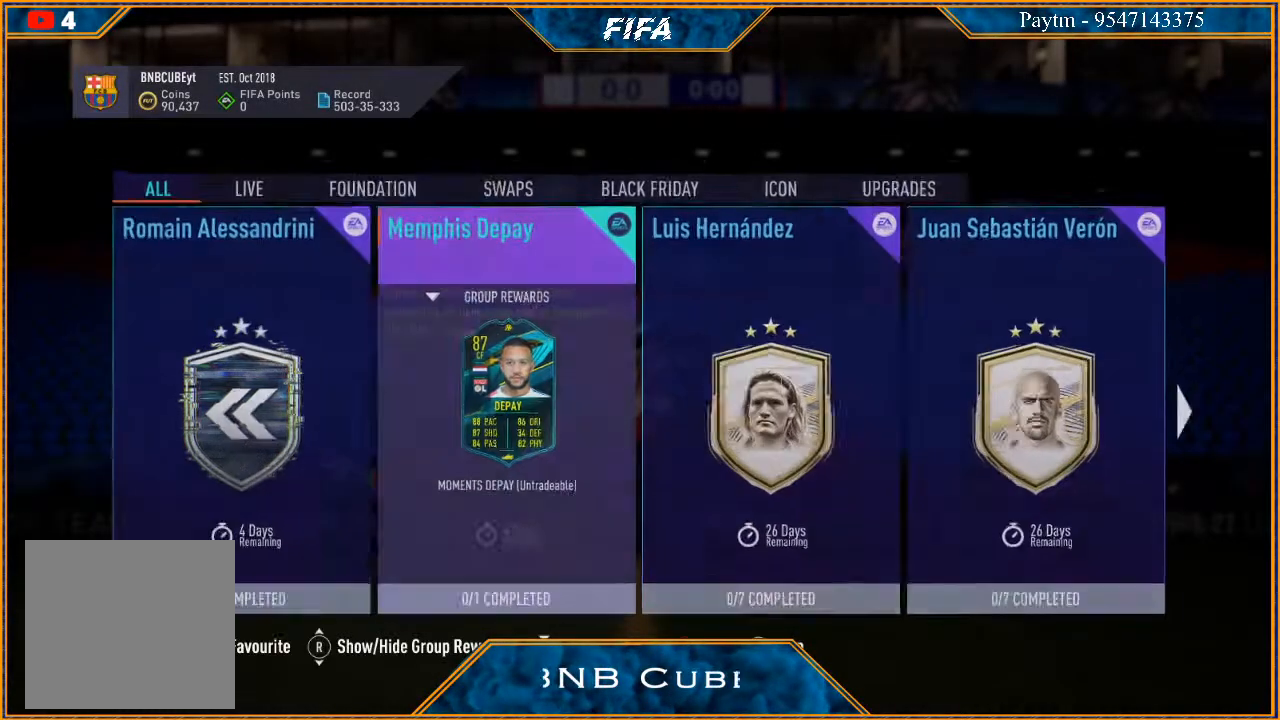
{"buttons": [], "left_stick": "center", "right_stick": "center", "events": []}
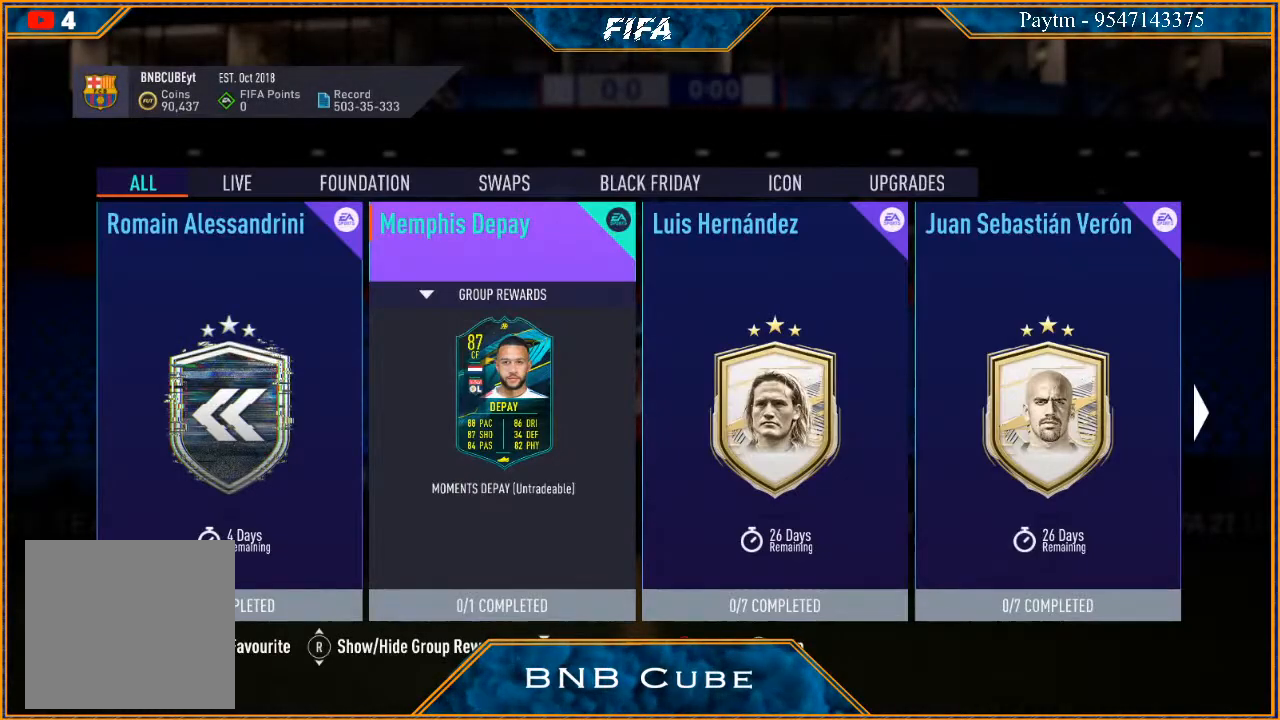
{"buttons": [], "left_stick": "center", "right_stick": "center", "events": [[133, "A", "down"], [333, "A", "up"]]}
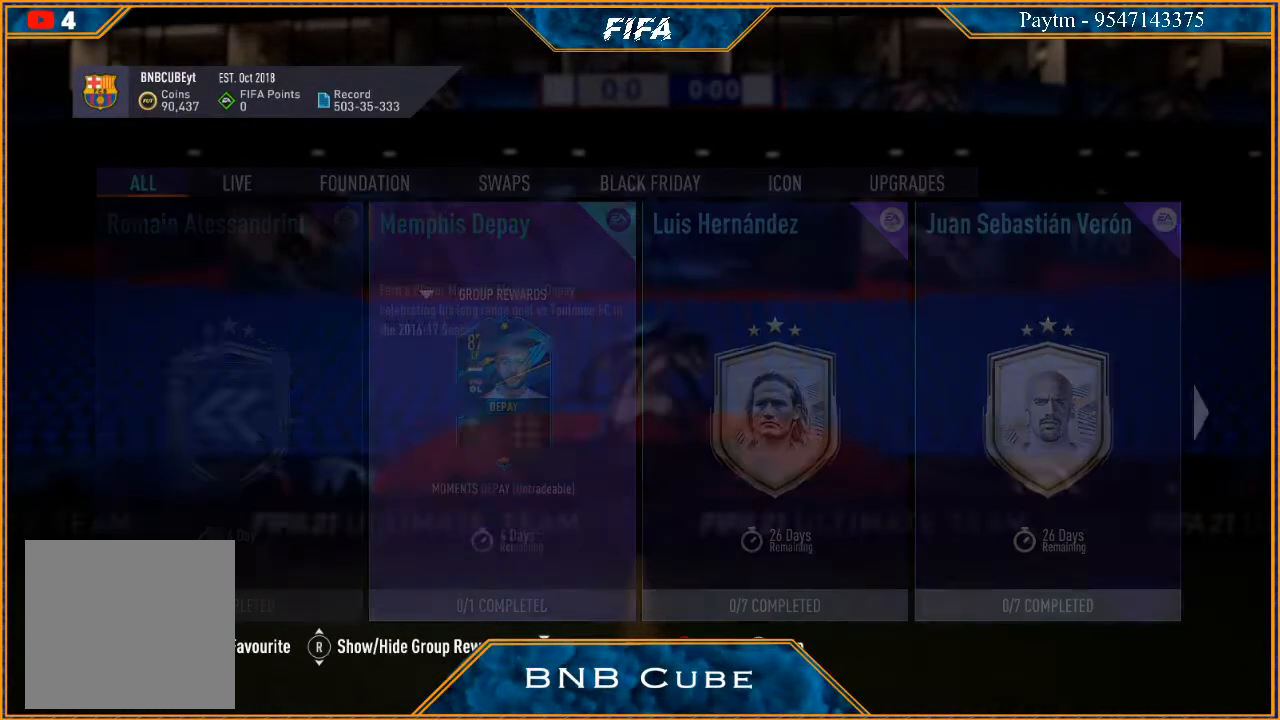
{"buttons": [], "left_stick": "center", "right_stick": "center", "events": []}
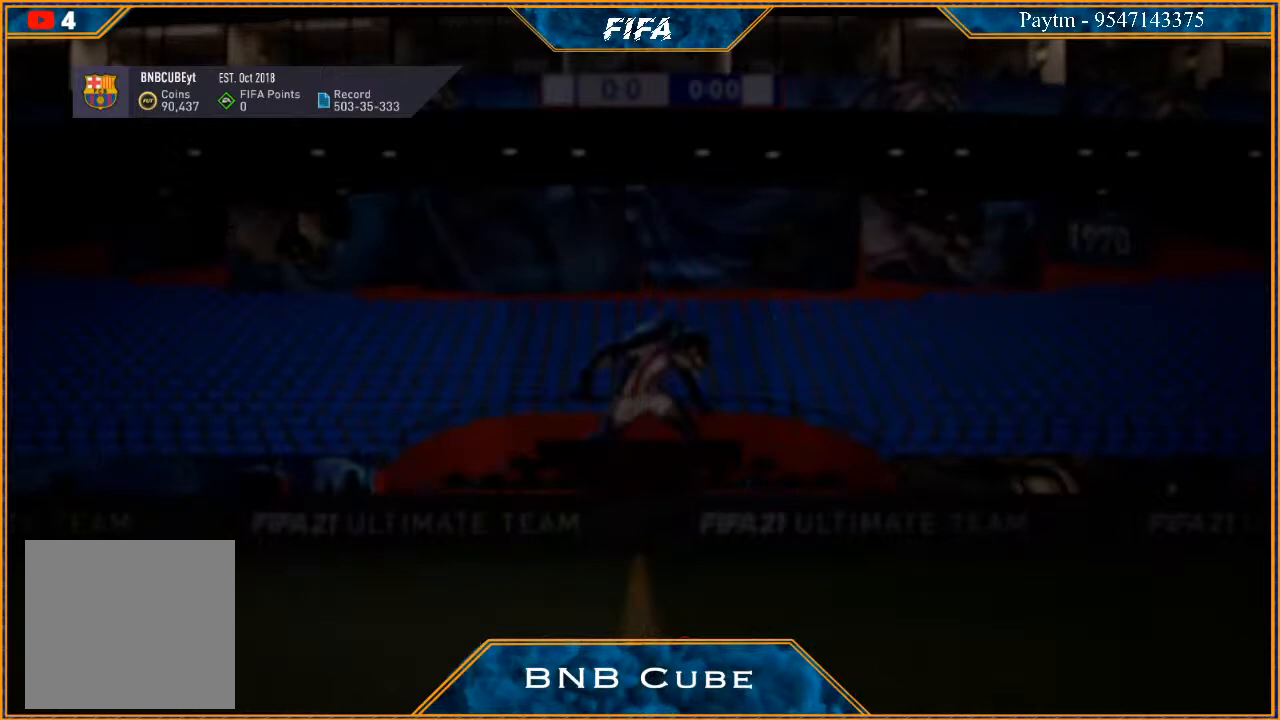
{"buttons": [], "left_stick": "center", "right_stick": "center", "events": []}
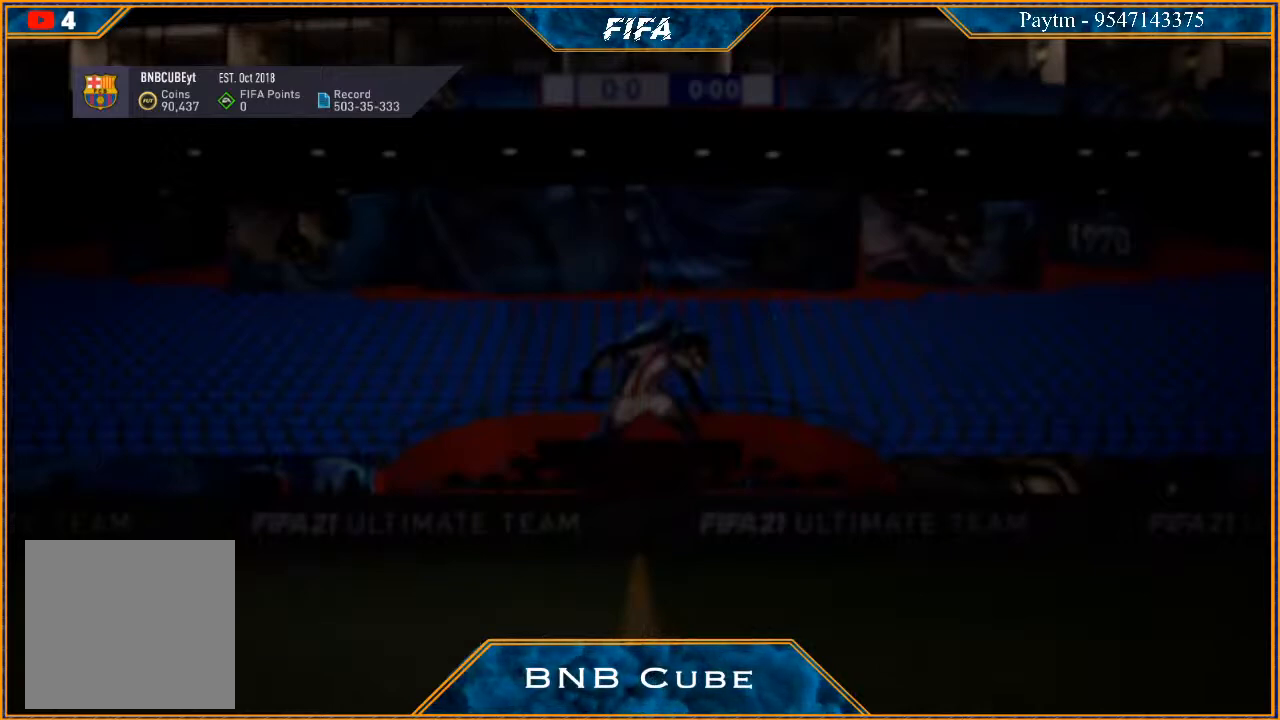
{"buttons": [], "left_stick": "center", "right_stick": "center", "events": []}
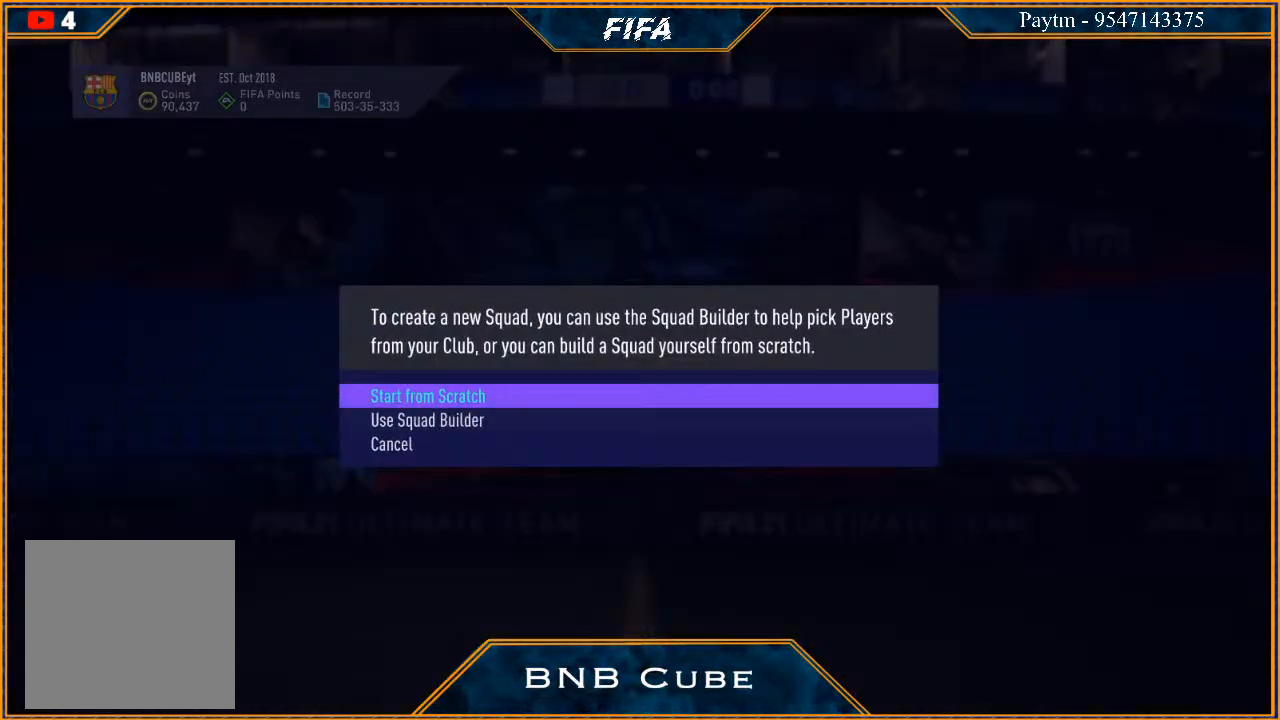
{"buttons": [], "left_stick": "center", "right_stick": "center", "events": []}
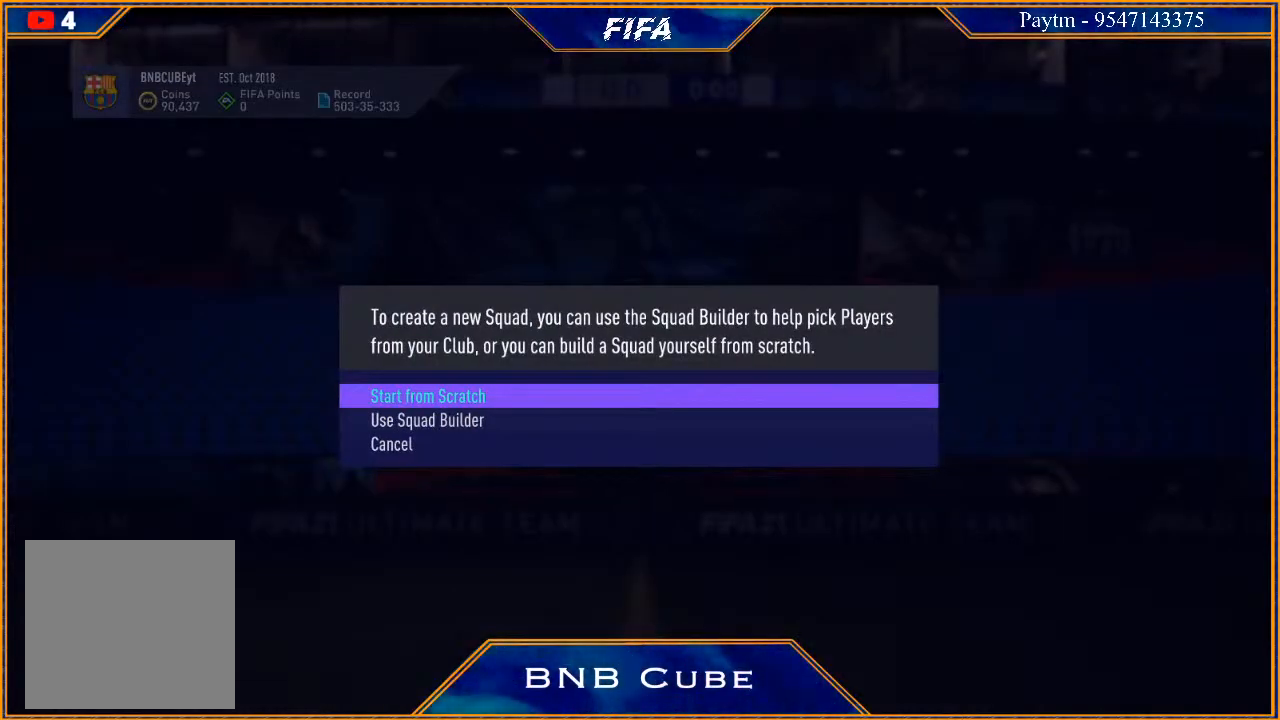
{"buttons": [], "left_stick": "center", "right_stick": "center", "events": [[33, "A", "down"], [133, "A", "up"]]}